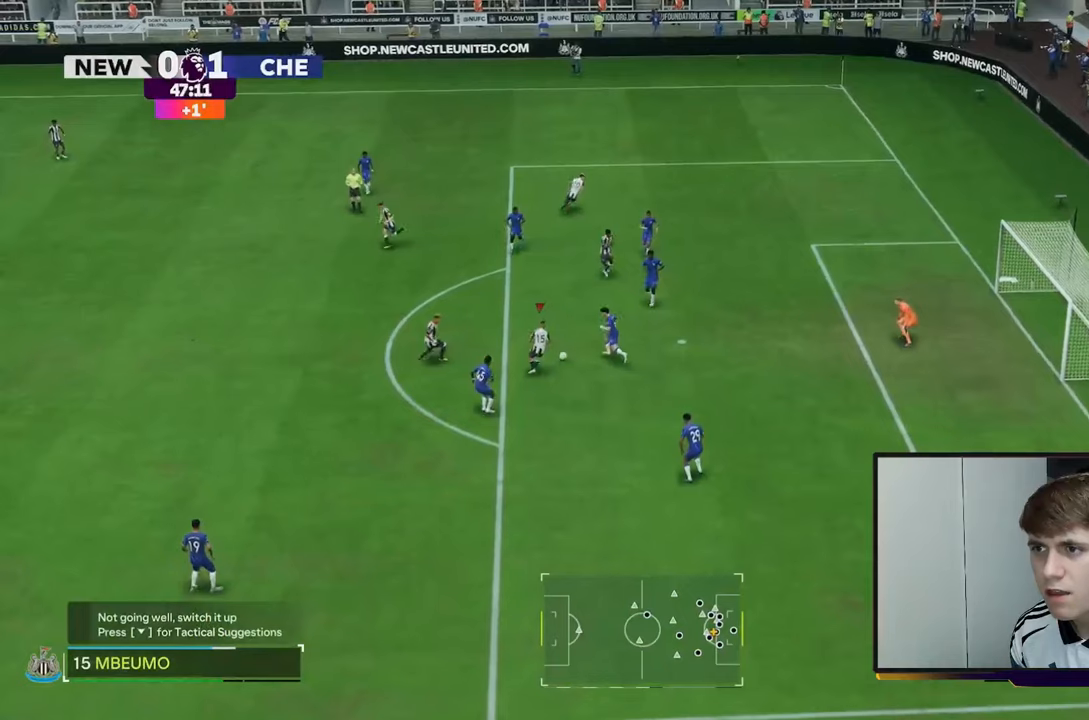
Gameplay with a controller (Xbox layout); each line is a JSON object with the inputs held at the frame after it. "events" lists button and stick changes between this image and that frame as [ms after this image, input, new state], when the widget could be followed in between. Not read: L3 R3.
{"buttons": [], "left_stick": "up-right", "right_stick": "center", "events": [[133, "left_stick", "up-right"]]}
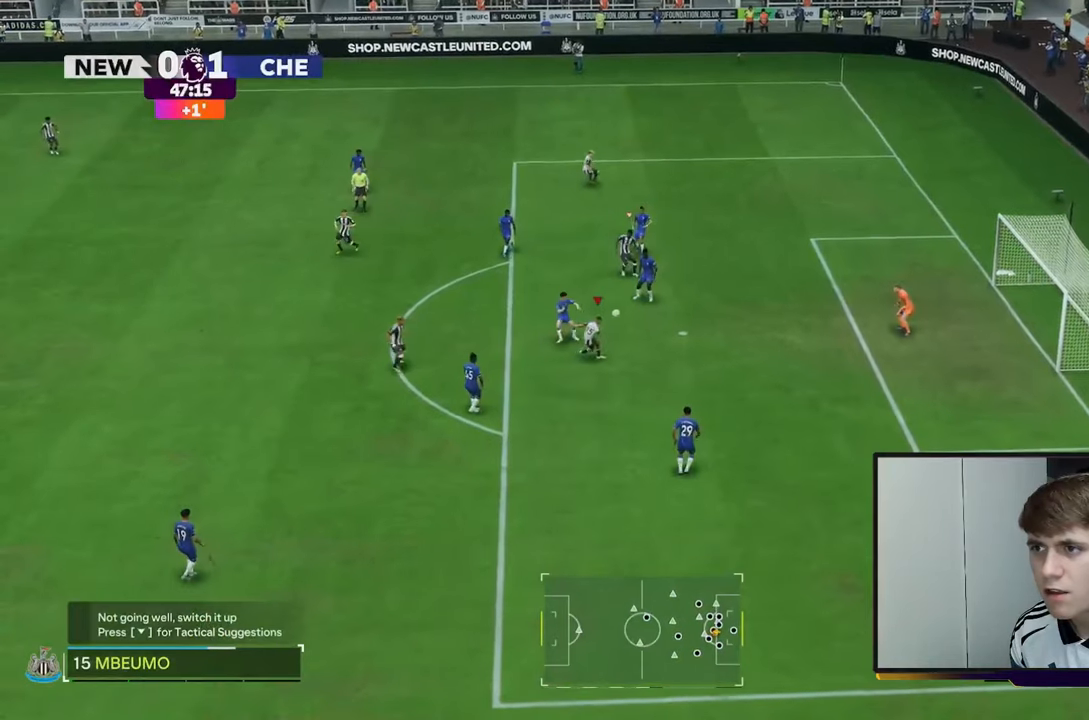
{"buttons": [], "left_stick": "right", "right_stick": "center", "events": [[367, "left_stick", "down-right"], [500, "left_stick", "right"]]}
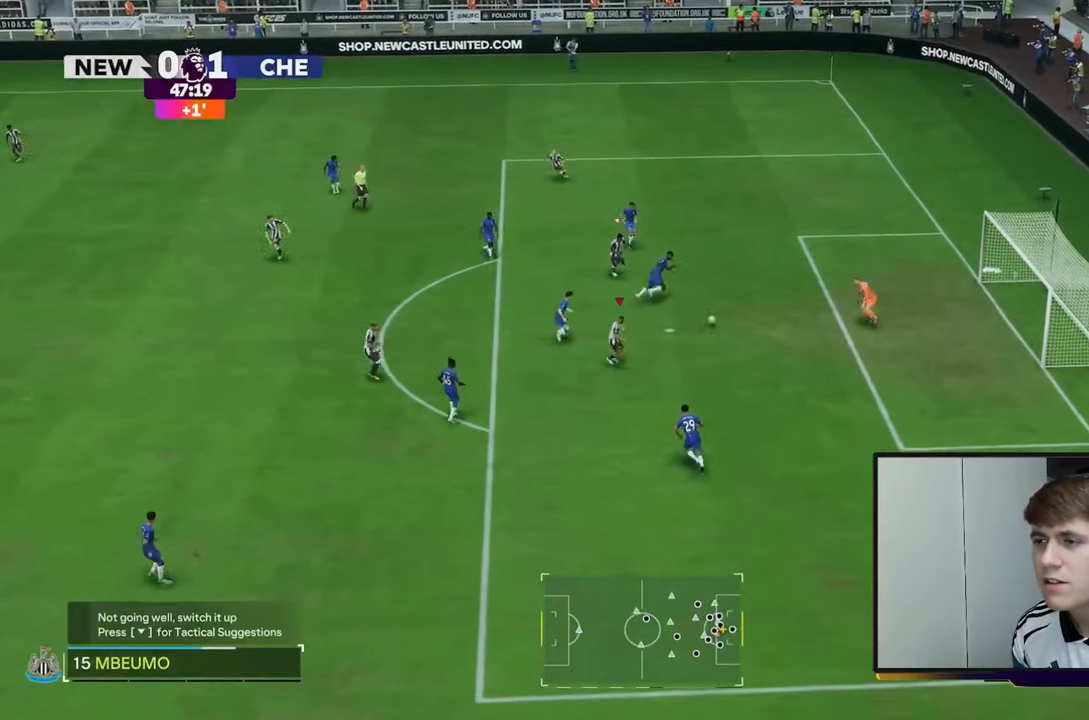
{"buttons": ["R2"], "left_stick": "up-right", "right_stick": "center", "events": [[17, "R2", "down"], [100, "left_stick", "up-right"]]}
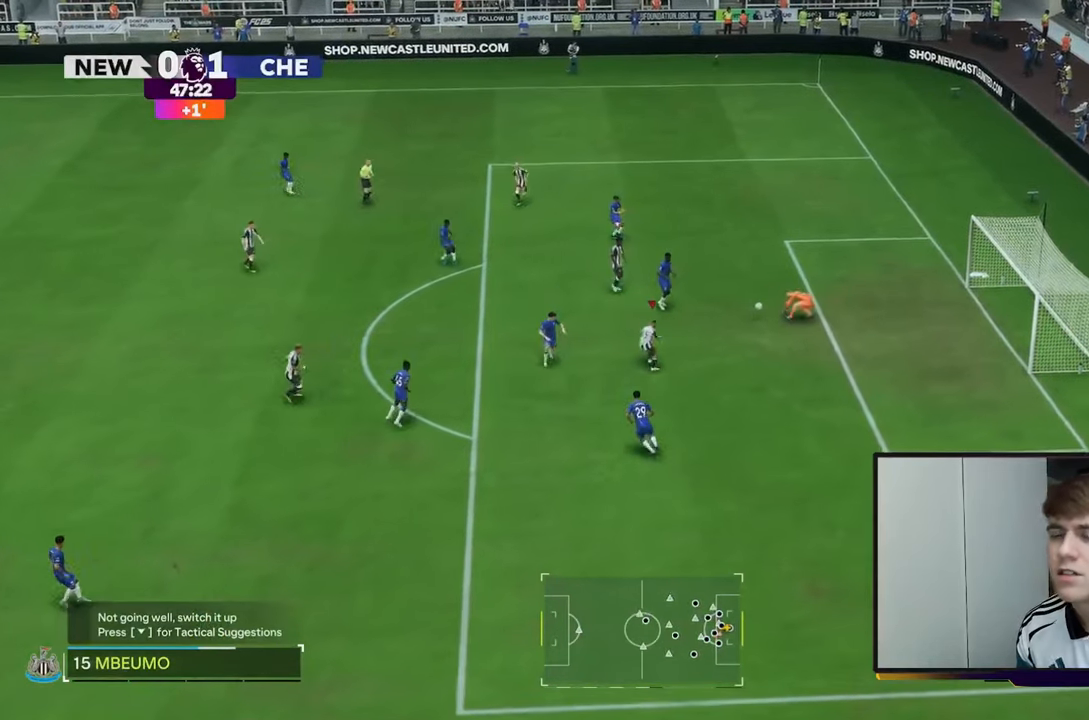
{"buttons": ["R2"], "left_stick": "left", "right_stick": "center", "events": [[133, "R2", "up"], [133, "left_stick", "up"], [233, "left_stick", "up-left"], [417, "left_stick", "left"], [483, "R2", "down"]]}
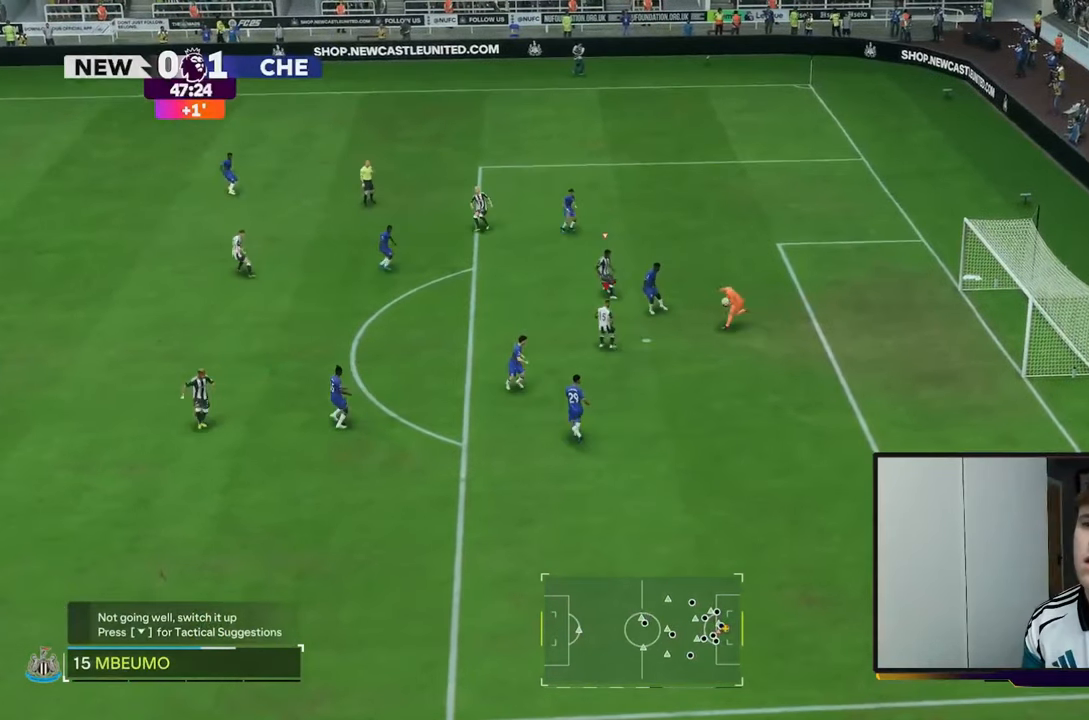
{"buttons": [], "left_stick": "down-left", "right_stick": "center", "events": [[250, "R2", "up"], [267, "left_stick", "down-left"]]}
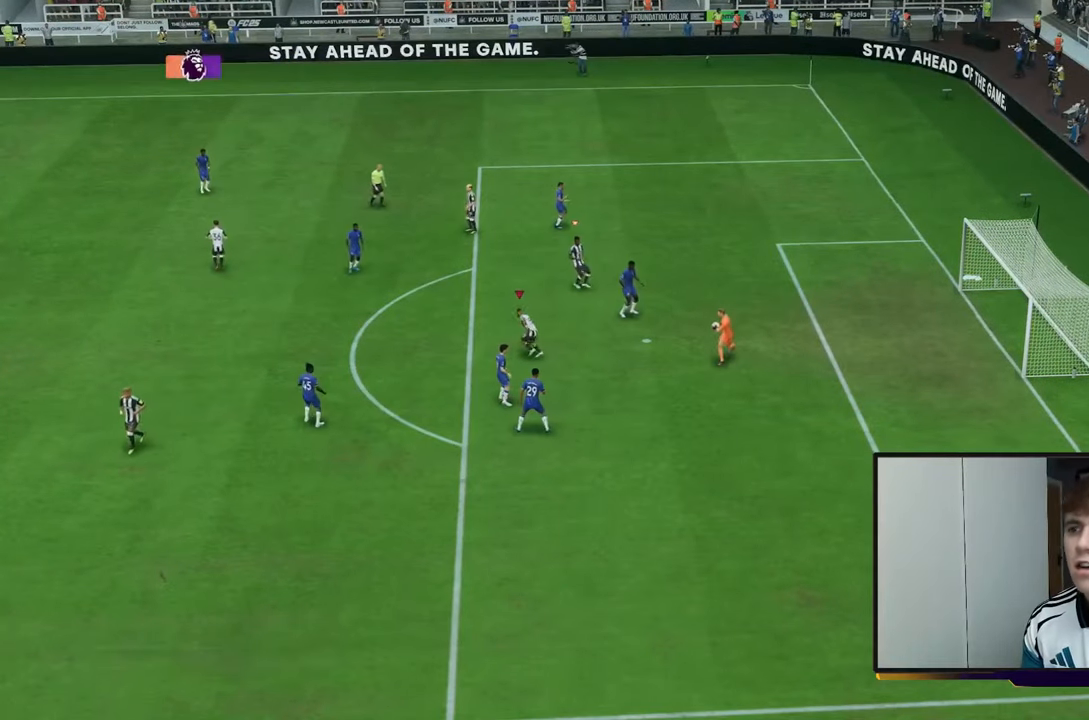
{"buttons": ["A"], "left_stick": "center", "right_stick": "center", "events": [[400, "left_stick", "center"], [500, "A", "down"]]}
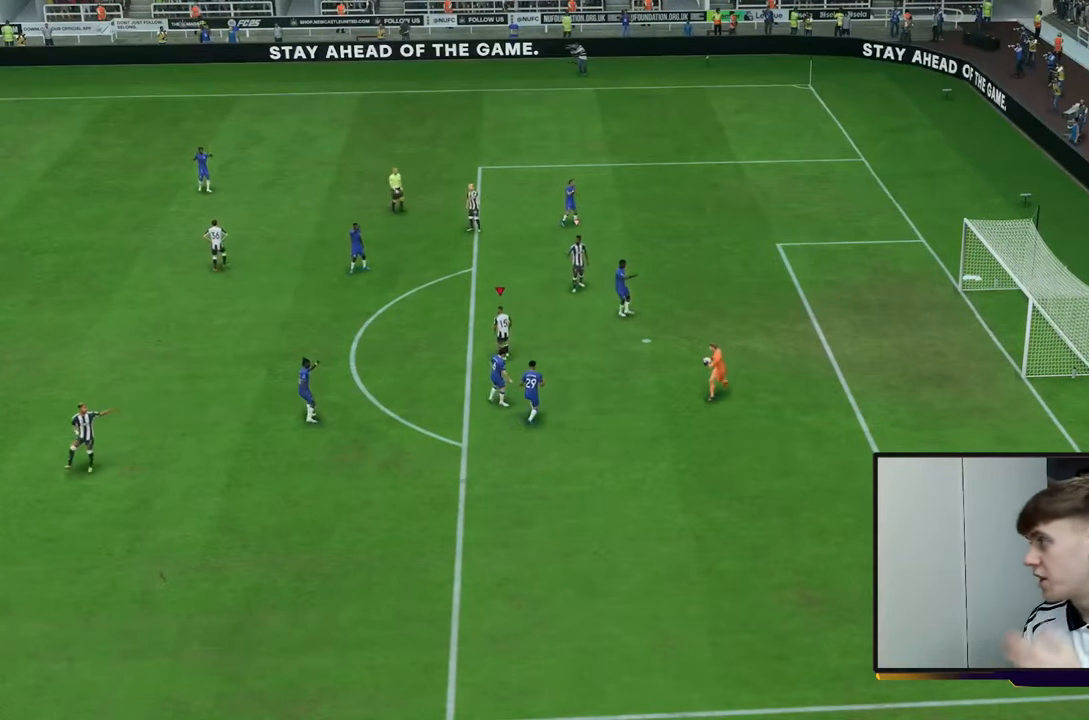
{"buttons": ["A"], "left_stick": "center", "right_stick": "center", "events": [[167, "A", "up"], [350, "A", "down"]]}
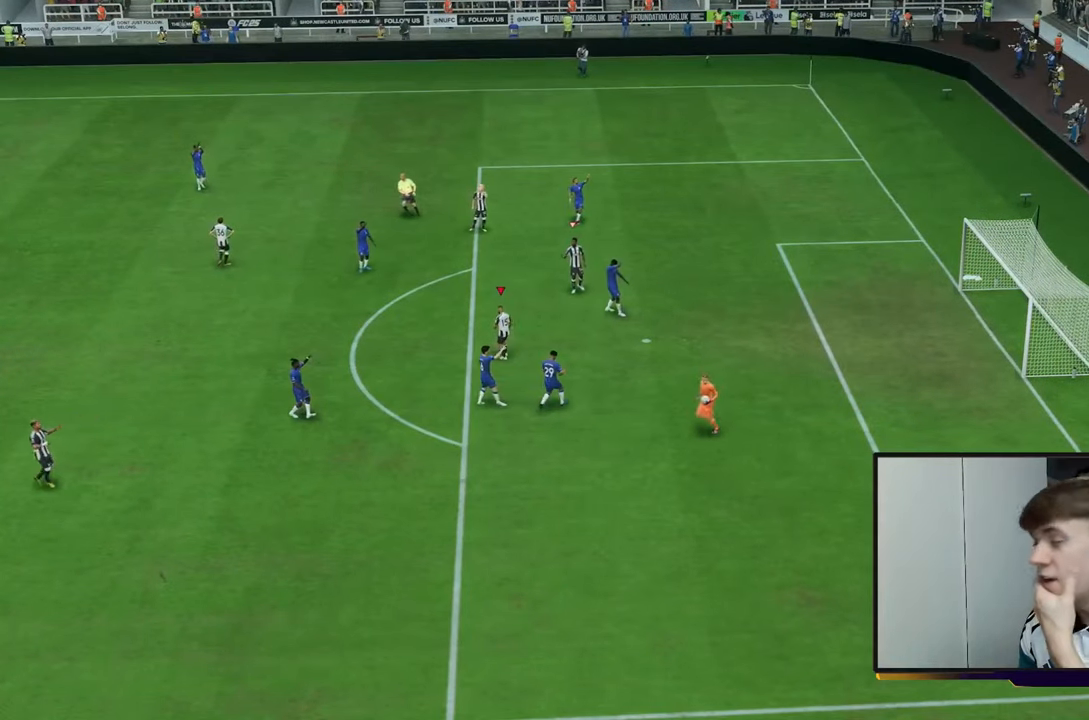
{"buttons": [], "left_stick": "center", "right_stick": "center", "events": [[50, "A", "up"]]}
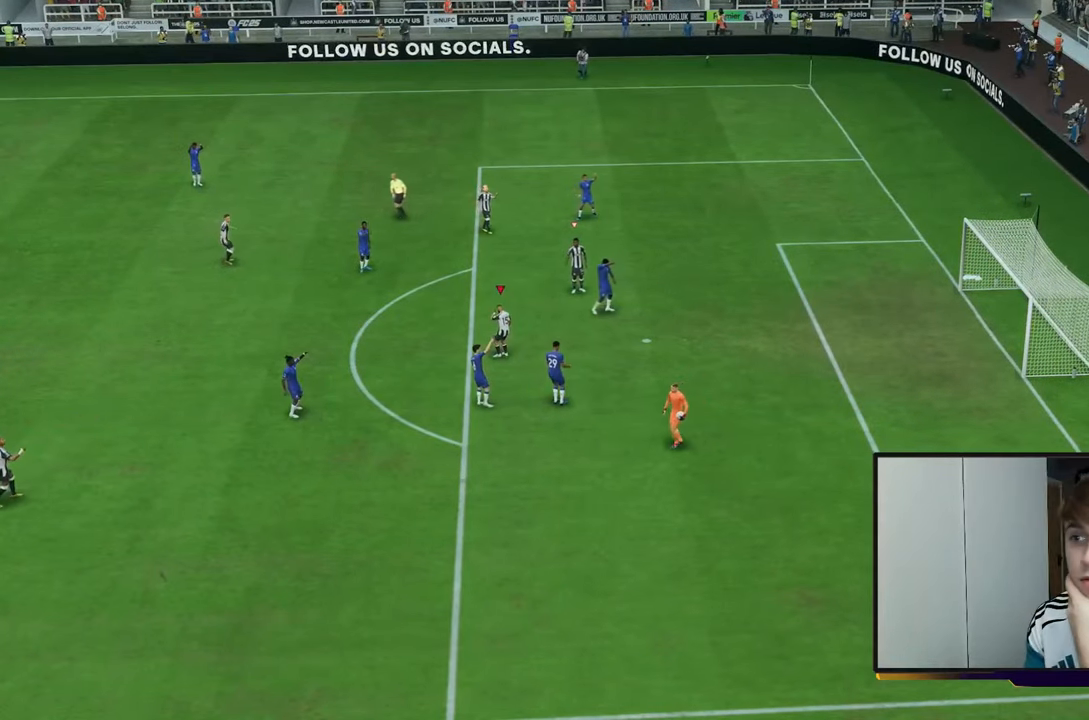
{"buttons": [], "left_stick": "center", "right_stick": "center", "events": []}